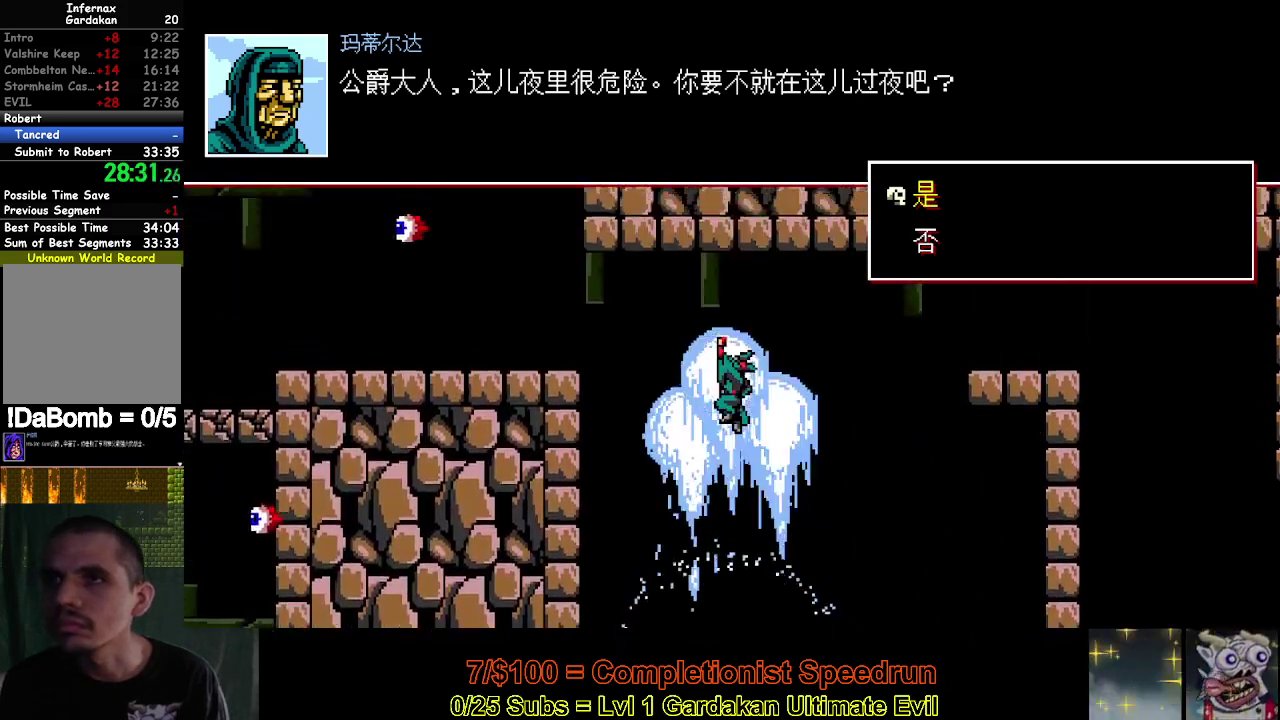
Gameplay with a controller (Xbox layout); each line is a JSON object with the inputs held at the frame after it. "events" lists button and stick changes between this image and that frame as [ms after this image, input, new state], when the widget could be followed in between. Not read: L3 R1 R3 left_stick.
{"buttons": ["DPAD_LEFT"], "right_stick": "center", "events": []}
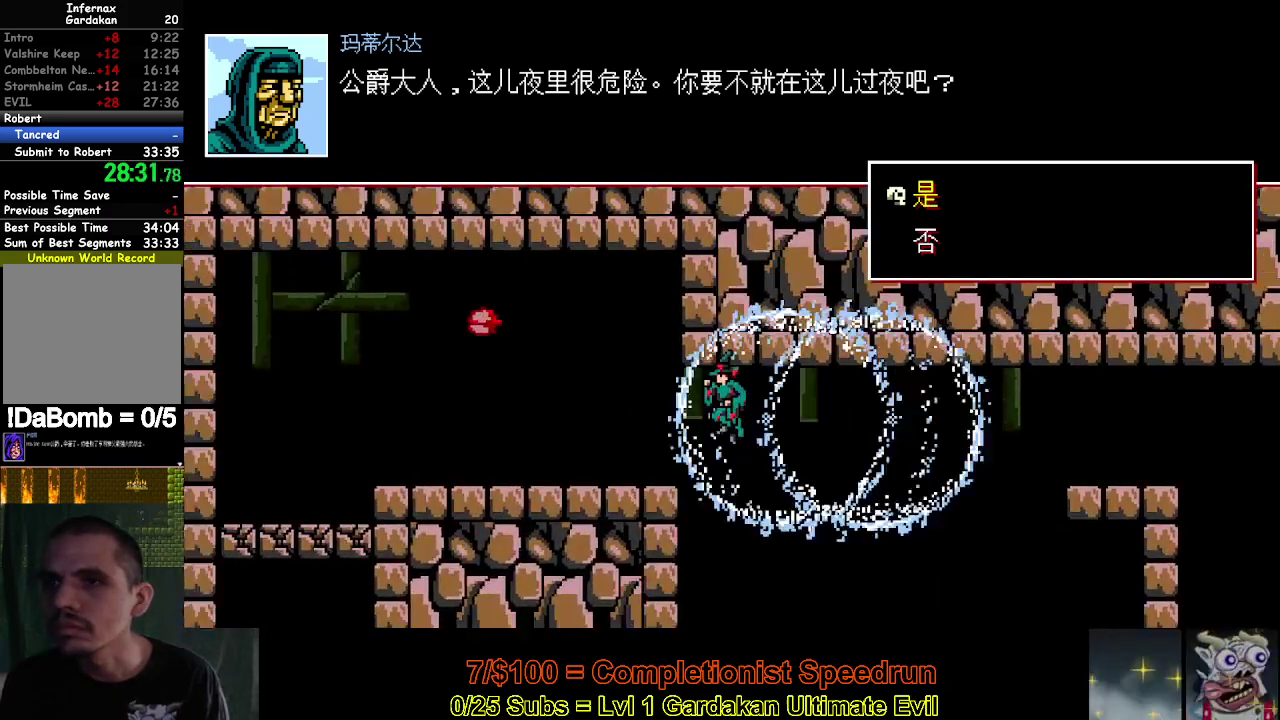
{"buttons": ["DPAD_LEFT"], "right_stick": "center", "events": []}
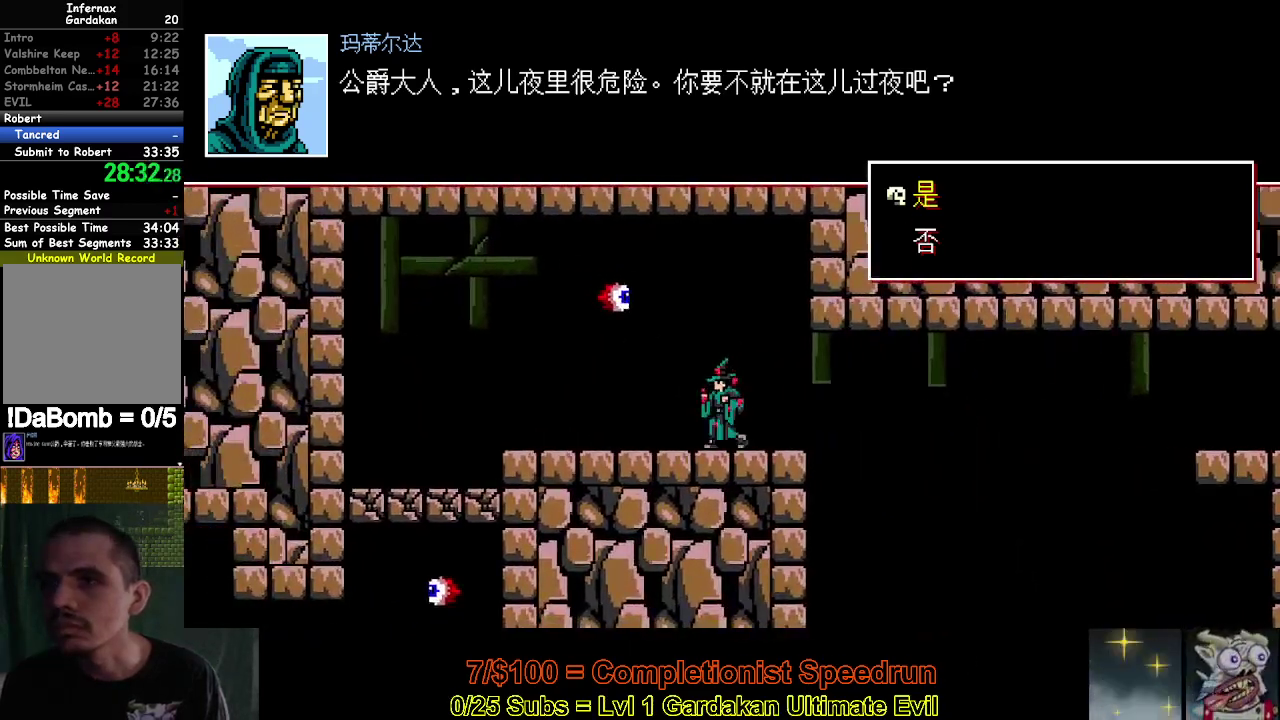
{"buttons": ["DPAD_LEFT"], "right_stick": "center", "events": []}
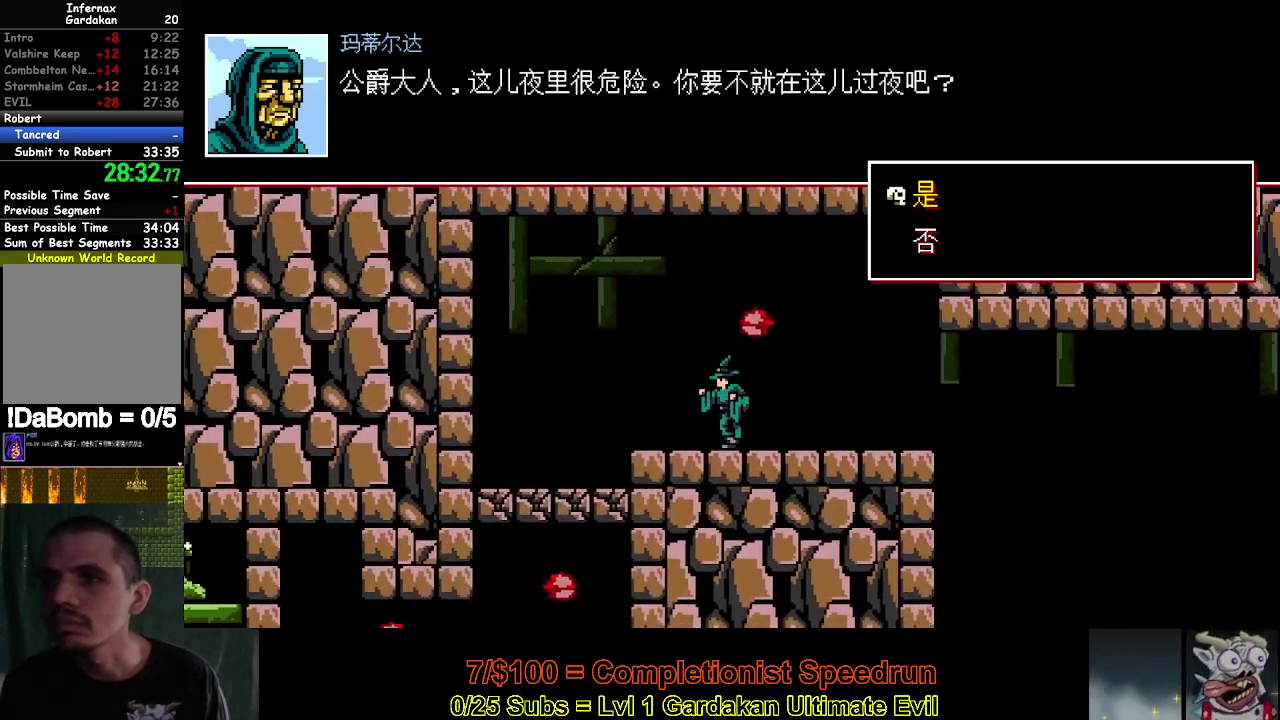
{"buttons": ["DPAD_LEFT"], "right_stick": "center", "events": []}
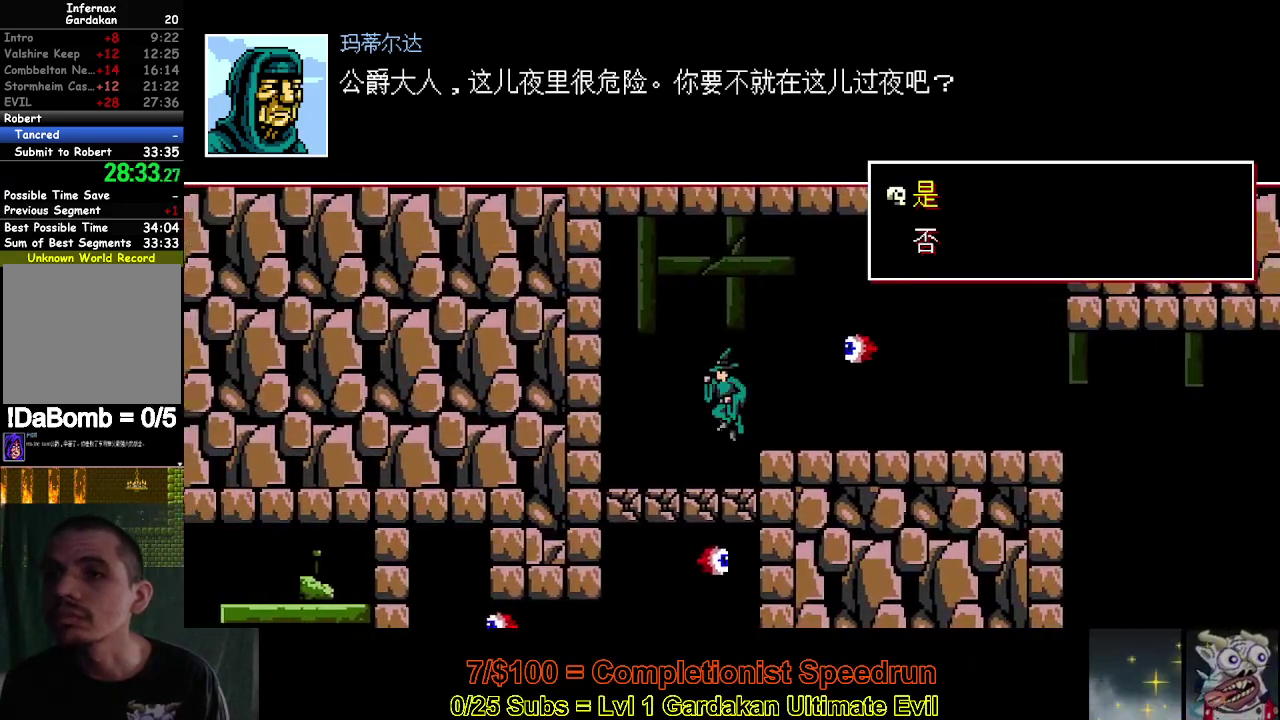
{"buttons": [], "right_stick": "center", "events": [[150, "DPAD_LEFT", "up"], [267, "right_stick", "up"], [350, "right_stick", "center"]]}
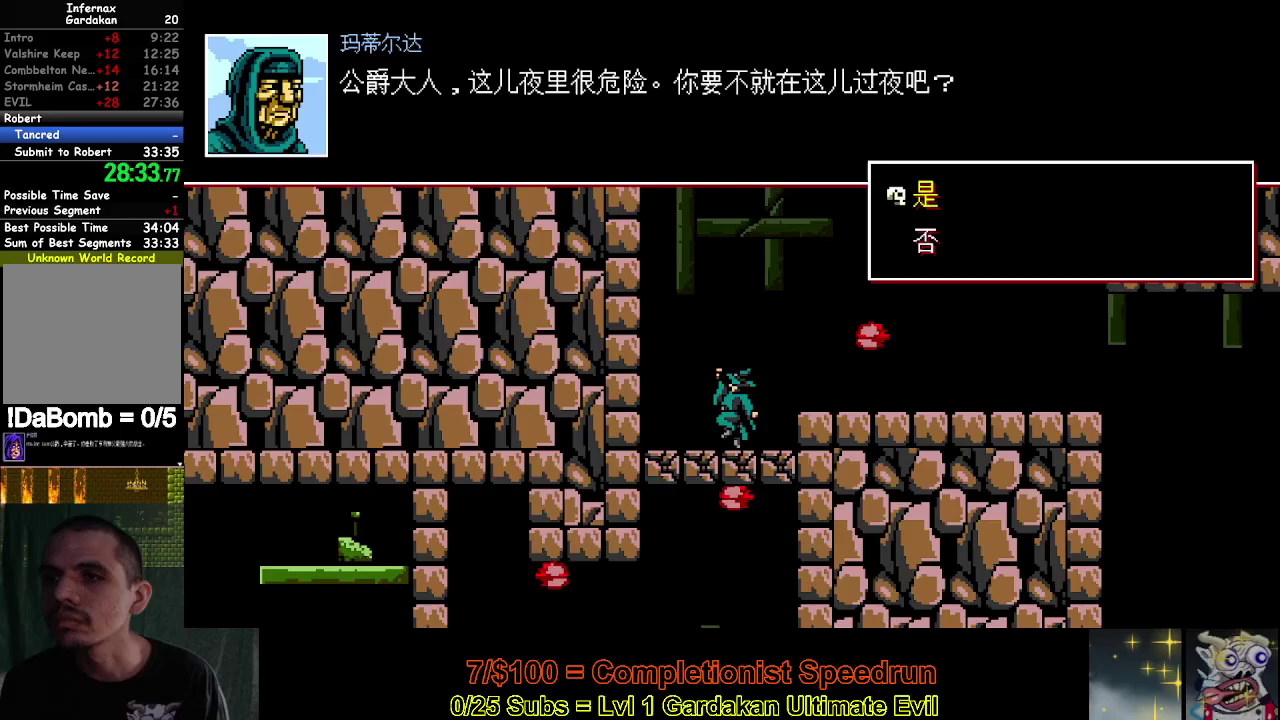
{"buttons": [], "right_stick": "center", "events": []}
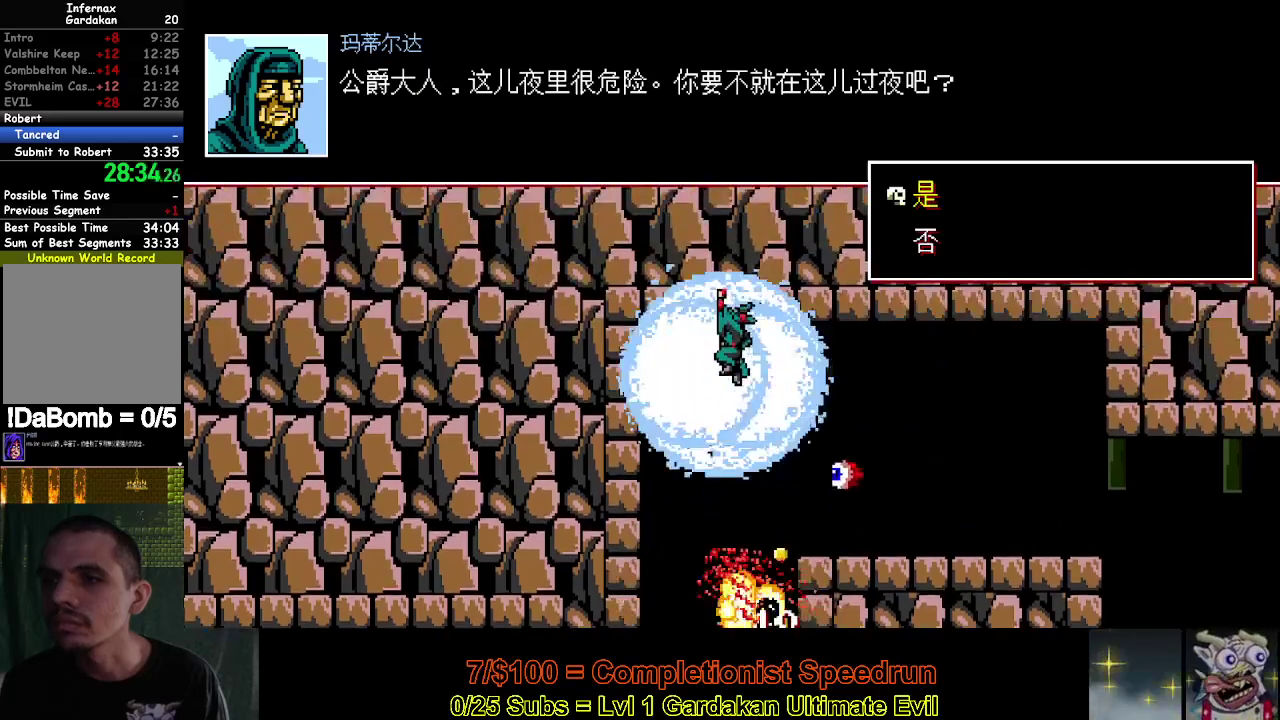
{"buttons": [], "right_stick": "center", "events": []}
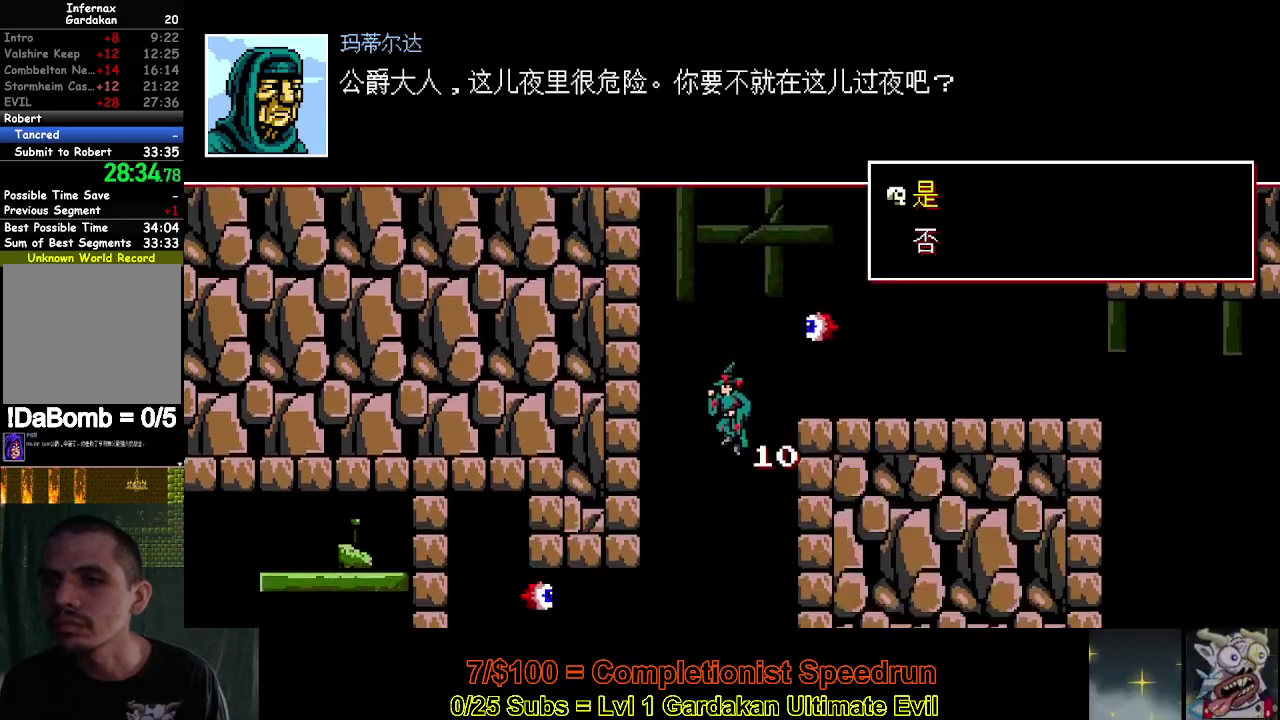
{"buttons": [], "right_stick": "center", "events": [[300, "Y", "down"], [400, "Y", "up"]]}
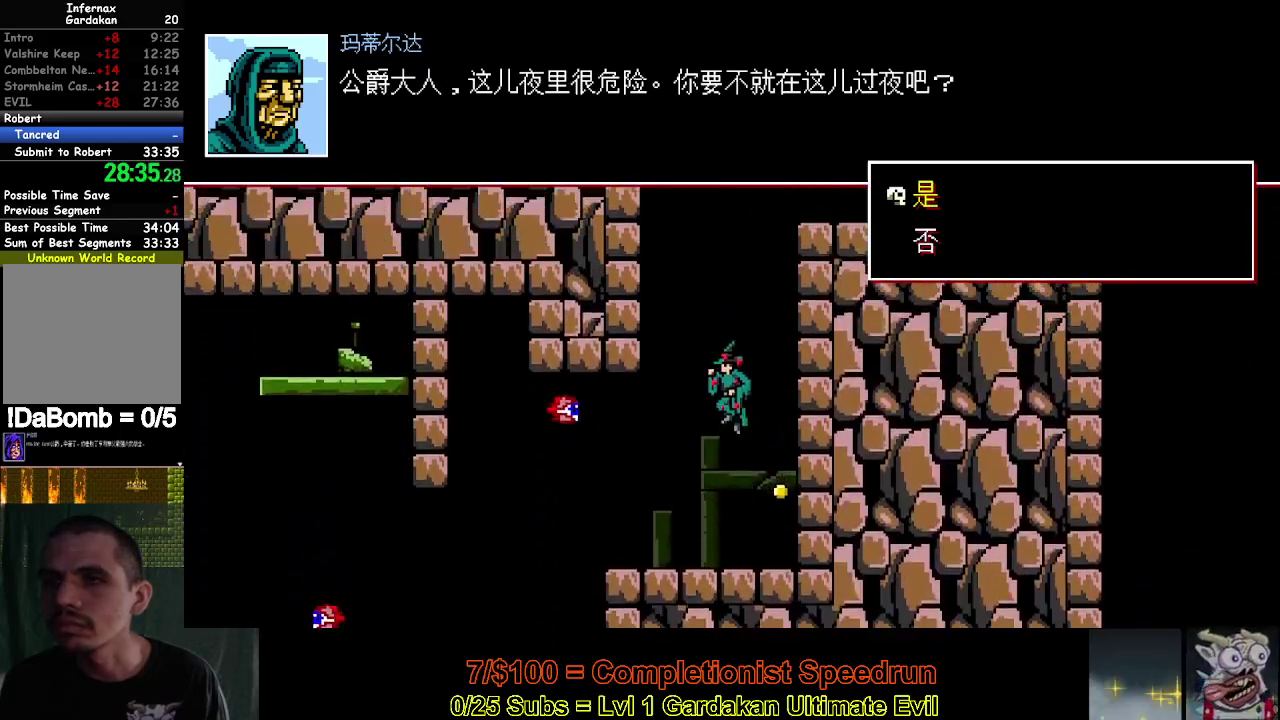
{"buttons": [], "right_stick": "center", "events": [[183, "DPAD_LEFT", "down"], [333, "X", "down"], [433, "DPAD_LEFT", "up"], [450, "X", "up"]]}
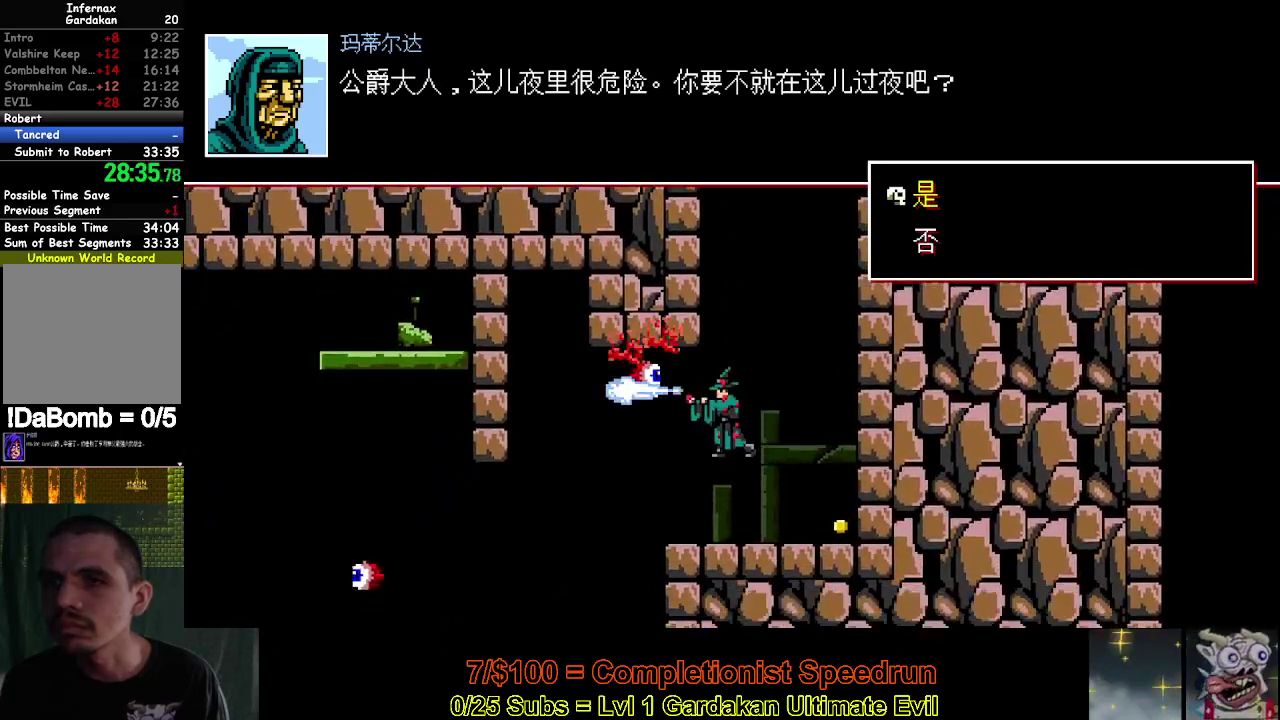
{"buttons": [], "right_stick": "center", "events": [[333, "DPAD_LEFT", "down"], [467, "DPAD_LEFT", "up"]]}
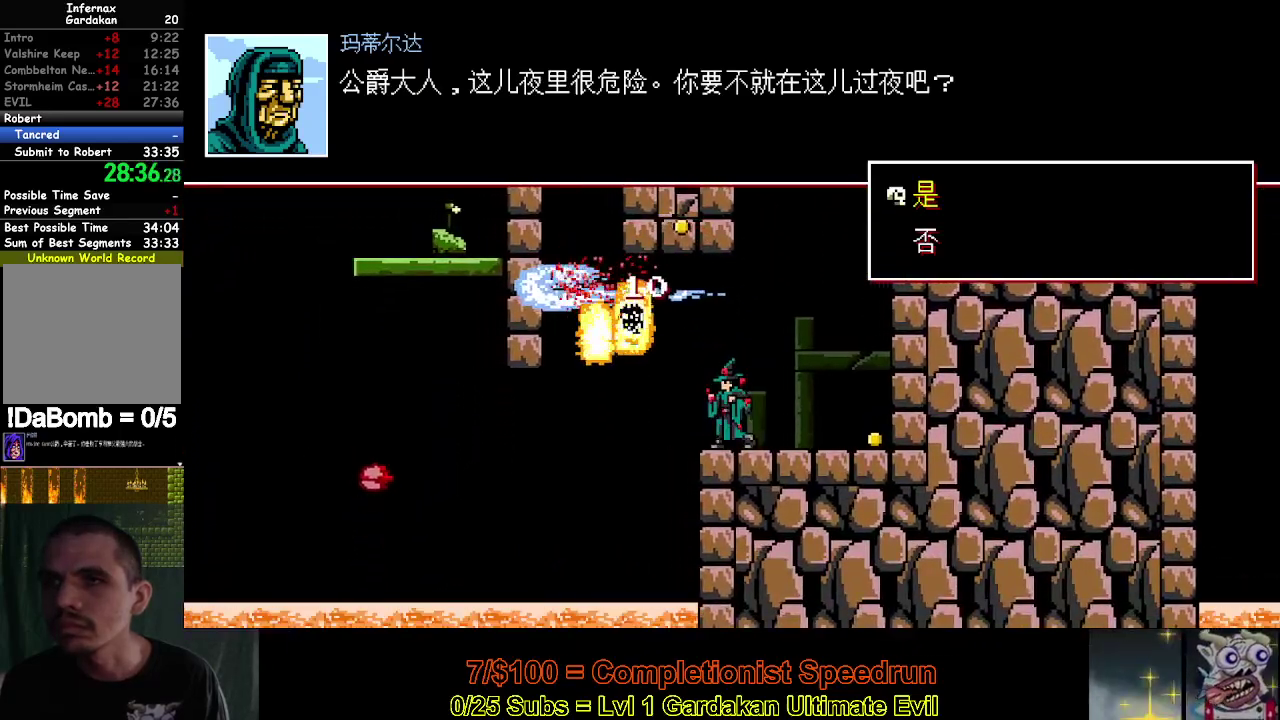
{"buttons": ["X"], "right_stick": "center", "events": [[133, "DPAD_LEFT", "down"], [267, "Y", "down"], [400, "Y", "up"], [417, "DPAD_LEFT", "up"], [433, "X", "down"]]}
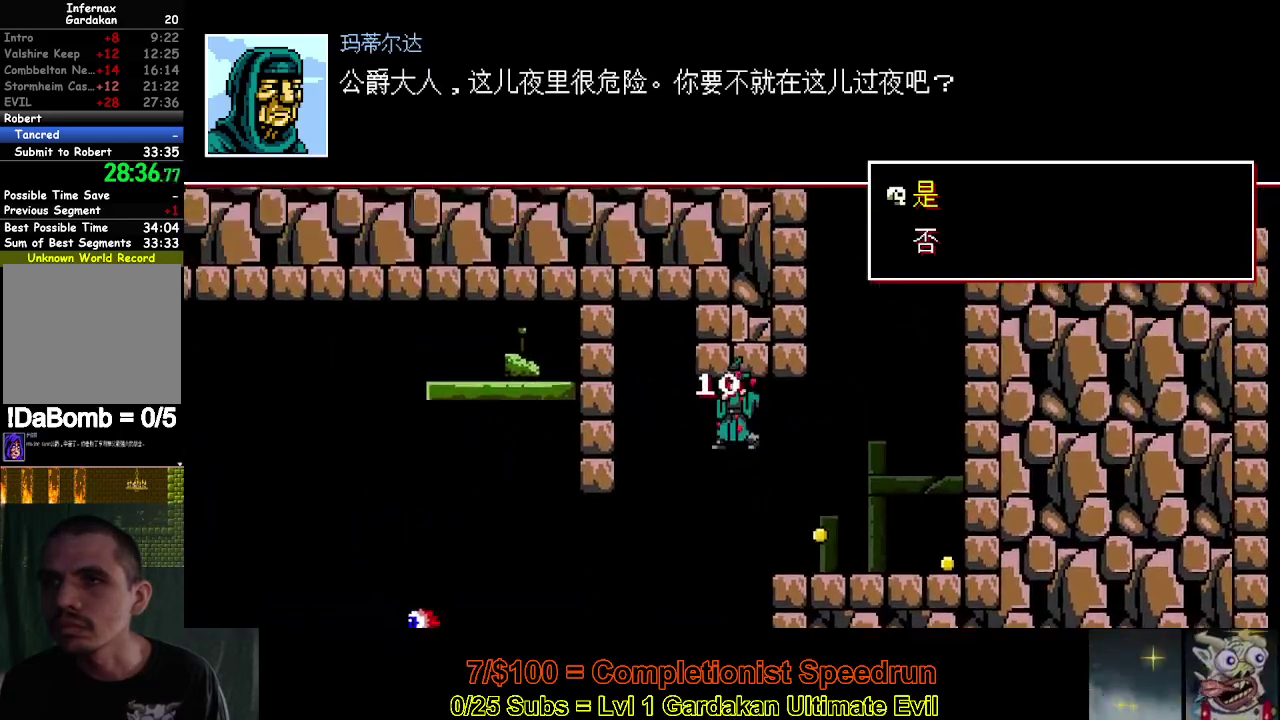
{"buttons": [], "right_stick": "center", "events": [[50, "X", "up"], [100, "DPAD_RIGHT", "down"], [500, "DPAD_RIGHT", "up"]]}